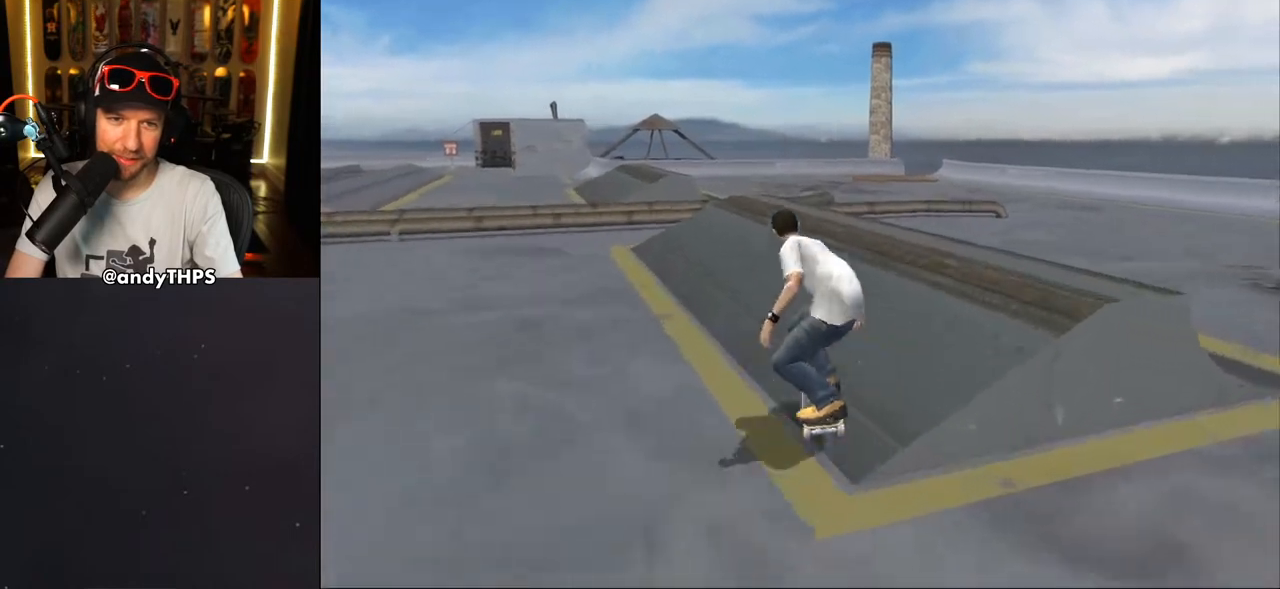
Gameplay with a controller (PlayStation layout); each line is a JSON object with the inputs held at the frame after it. "events" lists button and stick changes between this image and that frame as [ms after this image, input, new state], when the widget could be followed in between. Not read: START.
{"buttons": ["CROSS", "DPAD_DOWN", "DPAD_LEFT"], "left_stick": "center", "right_stick": "center", "events": []}
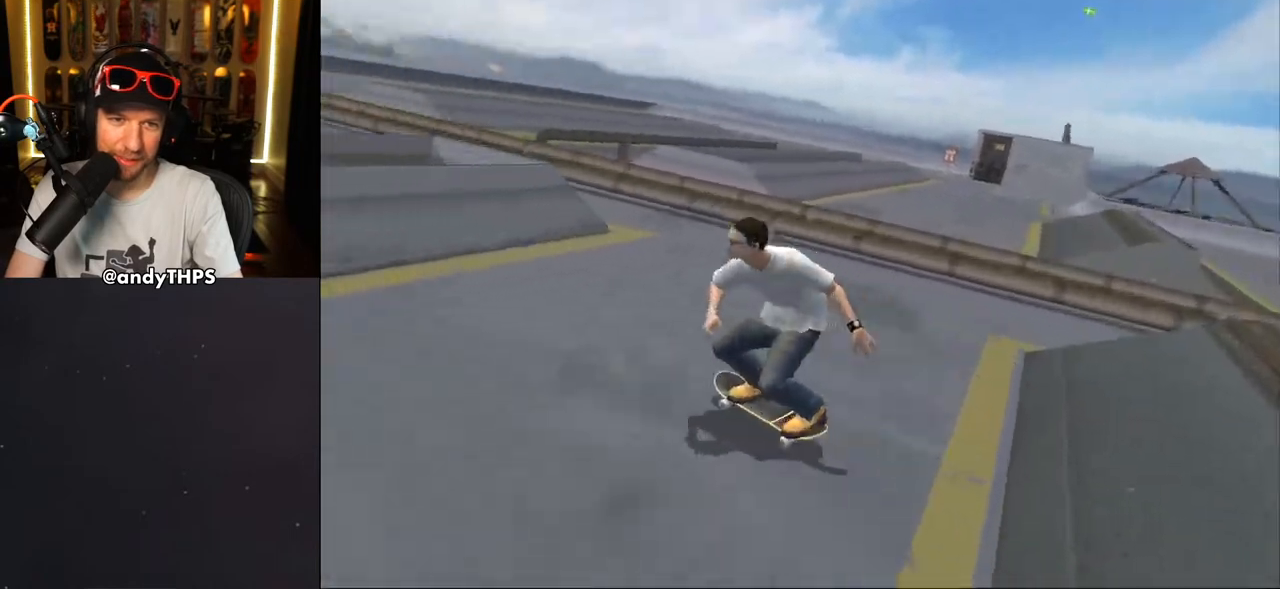
{"buttons": ["SQUARE", "R1", "DPAD_DOWN", "DPAD_RIGHT"], "left_stick": "center", "right_stick": "center", "events": [[100, "DPAD_DOWN", "up"], [233, "DPAD_LEFT", "up"], [233, "DPAD_UP", "down"], [267, "DPAD_UP", "up"], [433, "CROSS", "up"], [483, "DPAD_RIGHT", "down"], [483, "R1", "down"], [483, "SQUARE", "down"], [500, "DPAD_DOWN", "down"]]}
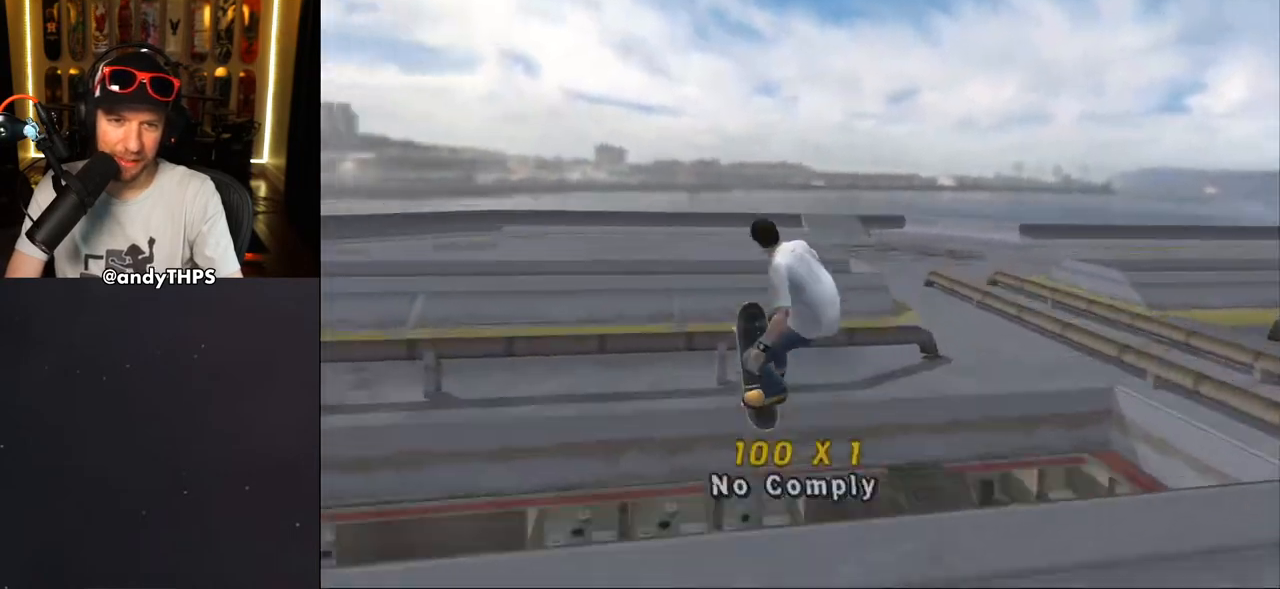
{"buttons": [], "left_stick": "center", "right_stick": "center", "events": [[67, "SQUARE", "up"], [133, "SQUARE", "down"], [150, "DPAD_DOWN", "up"], [150, "DPAD_RIGHT", "up"], [267, "SQUARE", "up"], [483, "R1", "up"]]}
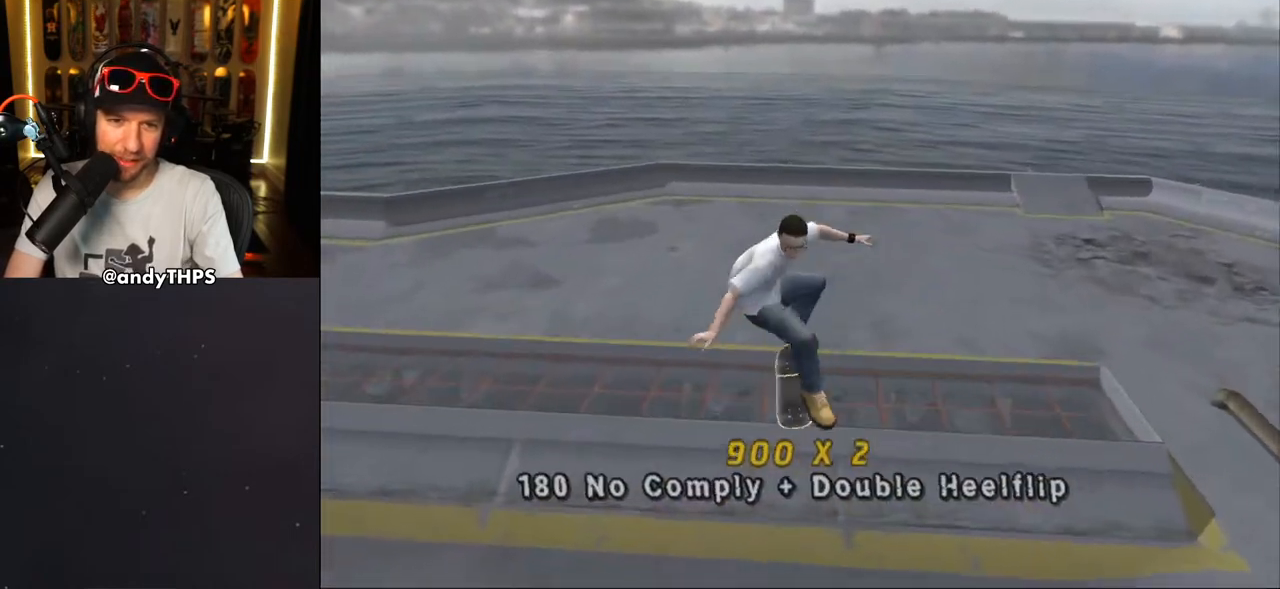
{"buttons": ["TRIANGLE", "DPAD_LEFT"], "left_stick": "center", "right_stick": "center", "events": [[100, "TRIANGLE", "down"], [117, "L1", "down"], [267, "L1", "up"], [500, "DPAD_LEFT", "down"]]}
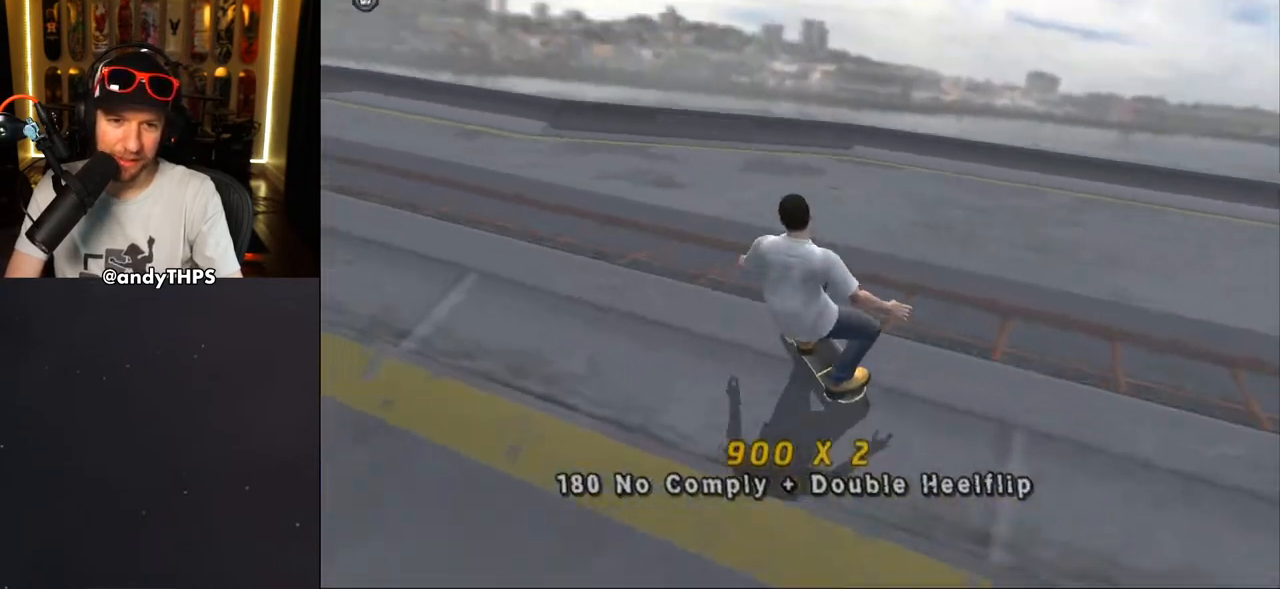
{"buttons": ["CROSS", "TRIANGLE", "L1", "DPAD_DOWN", "DPAD_LEFT"], "left_stick": "center", "right_stick": "center", "events": [[33, "CROSS", "down"], [50, "DPAD_DOWN", "down"], [50, "TRIANGLE", "up"], [83, "L1", "down"], [117, "CROSS", "up"], [117, "TRIANGLE", "down"], [267, "CROSS", "down"], [267, "TRIANGLE", "up"], [317, "TRIANGLE", "down"], [333, "CROSS", "up"], [483, "CROSS", "down"]]}
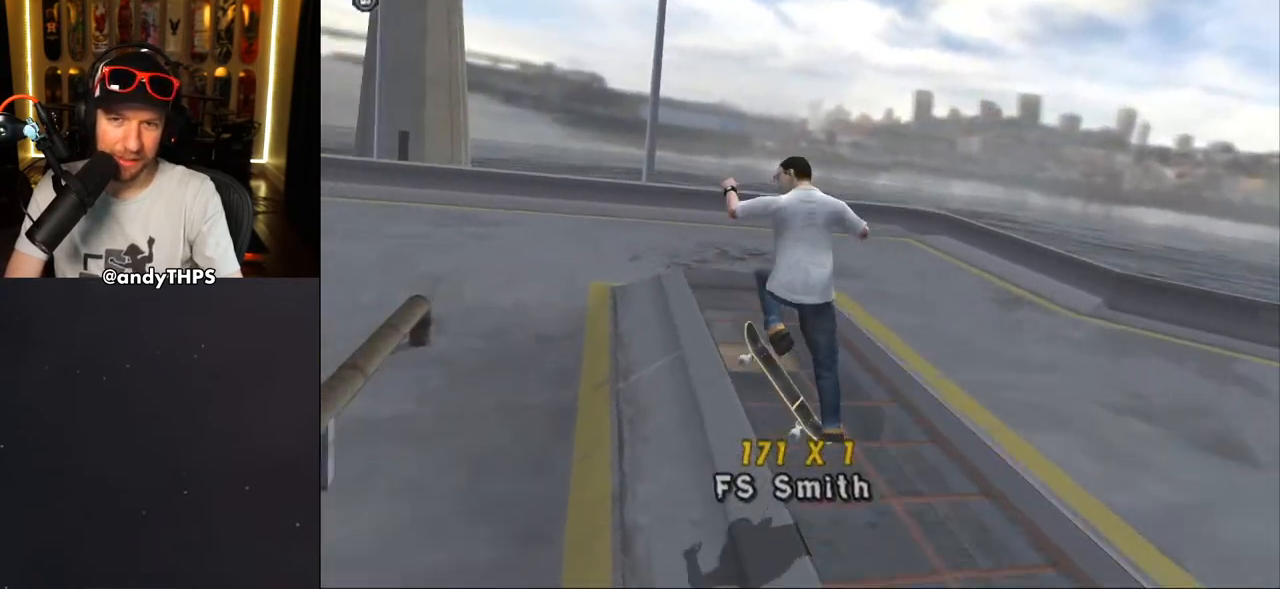
{"buttons": ["CROSS", "DPAD_UP"], "left_stick": "center", "right_stick": "center", "events": [[50, "CROSS", "up"], [200, "CROSS", "down"], [200, "DPAD_DOWN", "up"], [217, "TRIANGLE", "up"], [317, "DPAD_LEFT", "up"], [317, "TRIANGLE", "down"], [350, "L1", "up"], [383, "TRIANGLE", "up"], [483, "DPAD_UP", "down"]]}
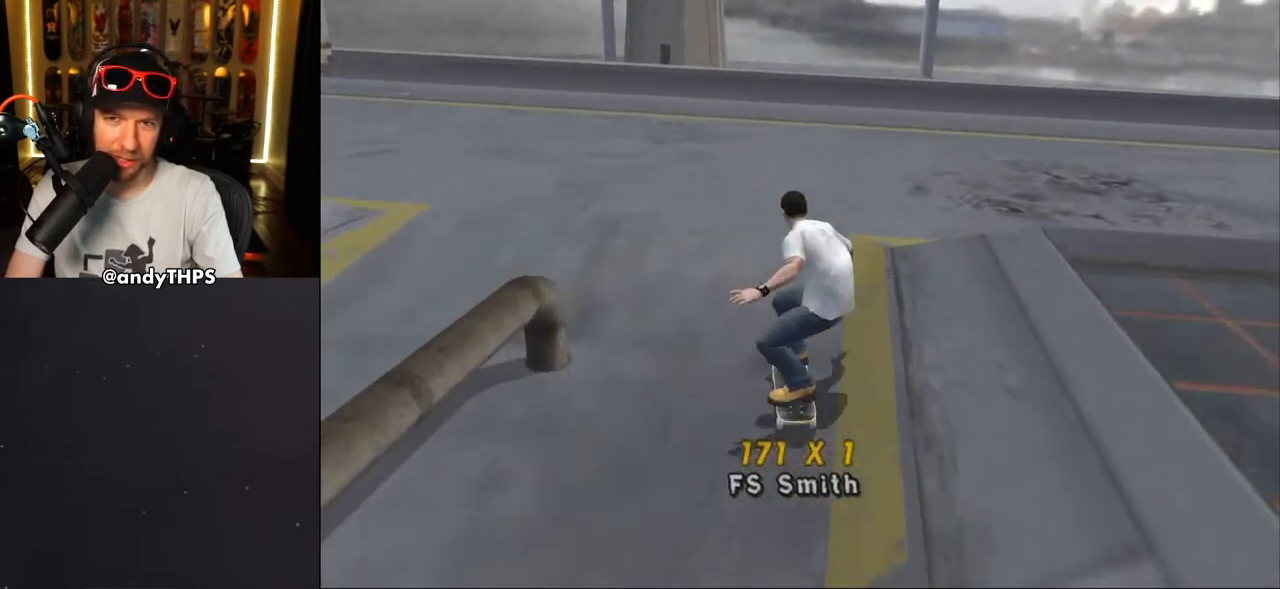
{"buttons": ["CROSS"], "left_stick": "center", "right_stick": "center", "events": [[50, "CROSS", "up"], [67, "DPAD_UP", "up"], [117, "CROSS", "down"], [117, "DPAD_UP", "down"], [200, "DPAD_UP", "up"]]}
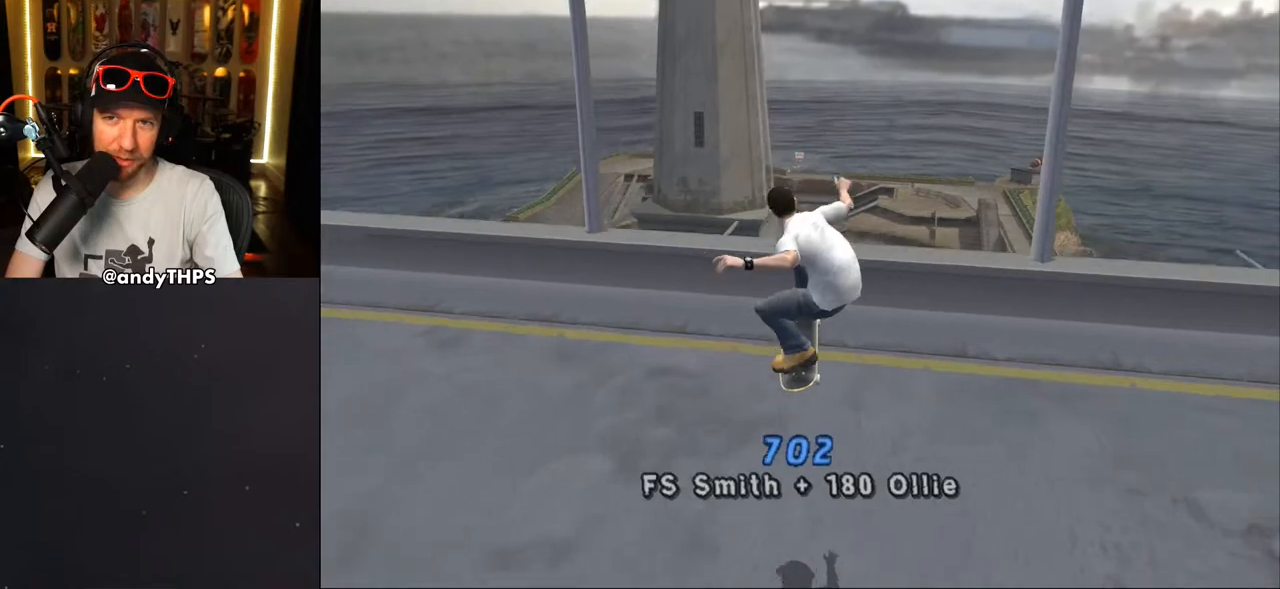
{"buttons": ["CROSS"], "left_stick": "center", "right_stick": "center", "events": [[250, "DPAD_UP", "down"], [283, "DPAD_UP", "up"], [383, "DPAD_UP", "down"], [467, "DPAD_UP", "up"]]}
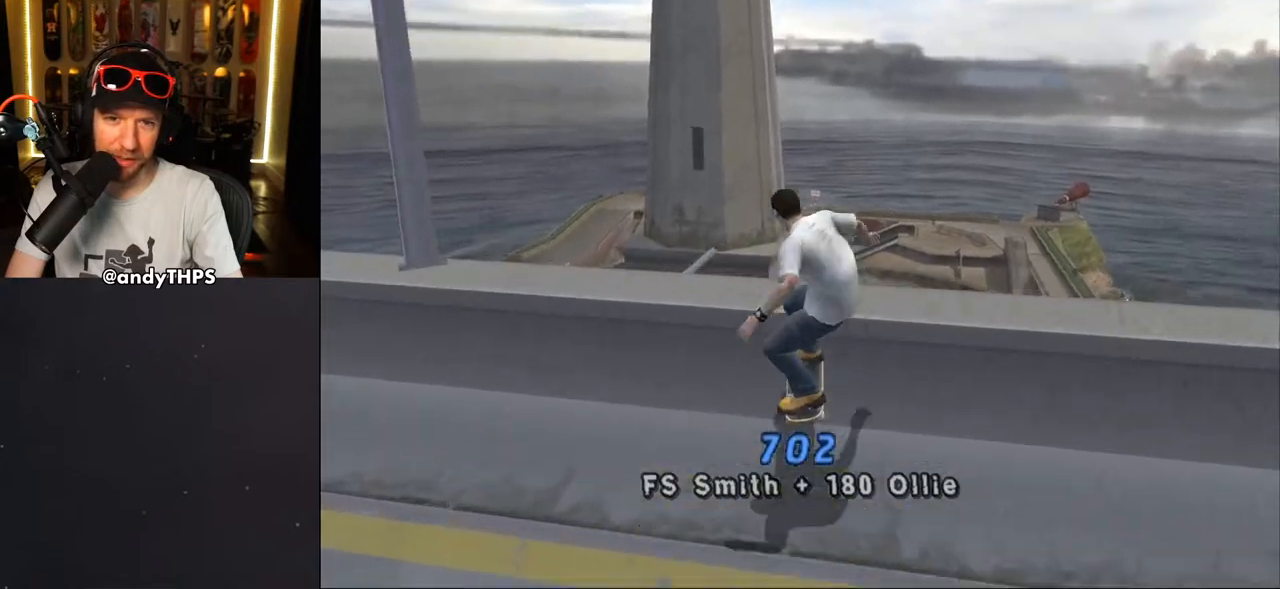
{"buttons": ["CIRCLE", "R1", "DPAD_RIGHT"], "left_stick": "center", "right_stick": "center", "events": [[33, "CROSS", "up"], [33, "DPAD_UP", "down"], [67, "DPAD_UP", "up"], [100, "CIRCLE", "down"], [100, "R1", "down"], [133, "DPAD_RIGHT", "down"], [217, "CIRCLE", "up"], [267, "CIRCLE", "down"]]}
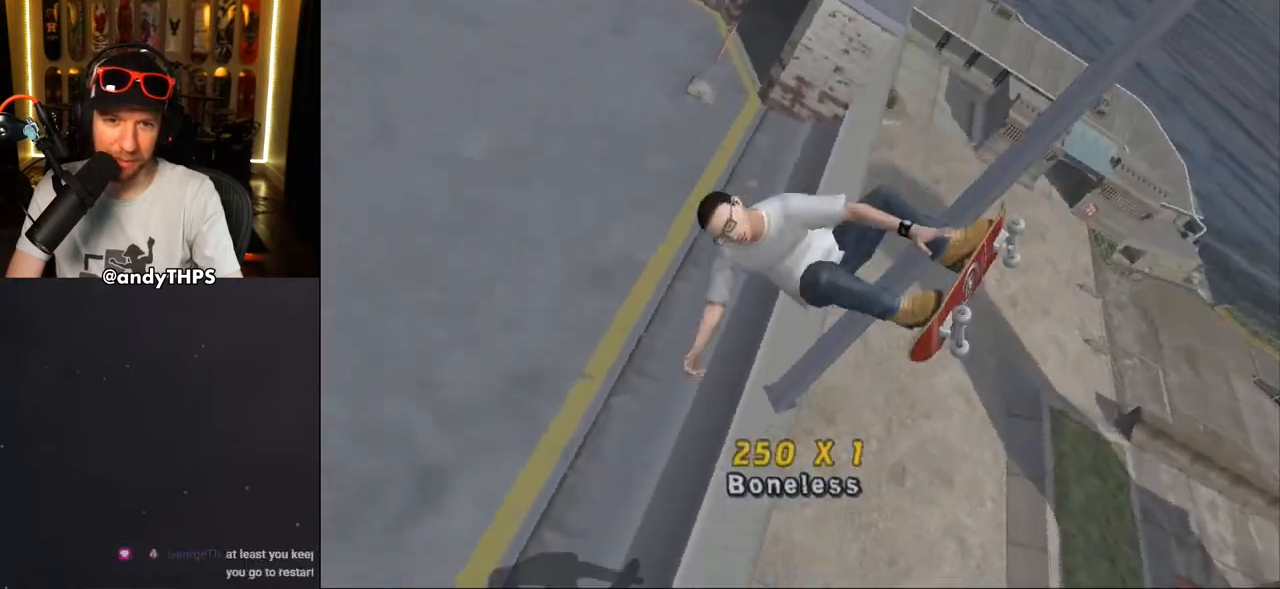
{"buttons": ["CROSS"], "left_stick": "center", "right_stick": "center", "events": [[17, "DPAD_RIGHT", "up"], [83, "R1", "up"], [317, "CIRCLE", "up"], [483, "CROSS", "down"]]}
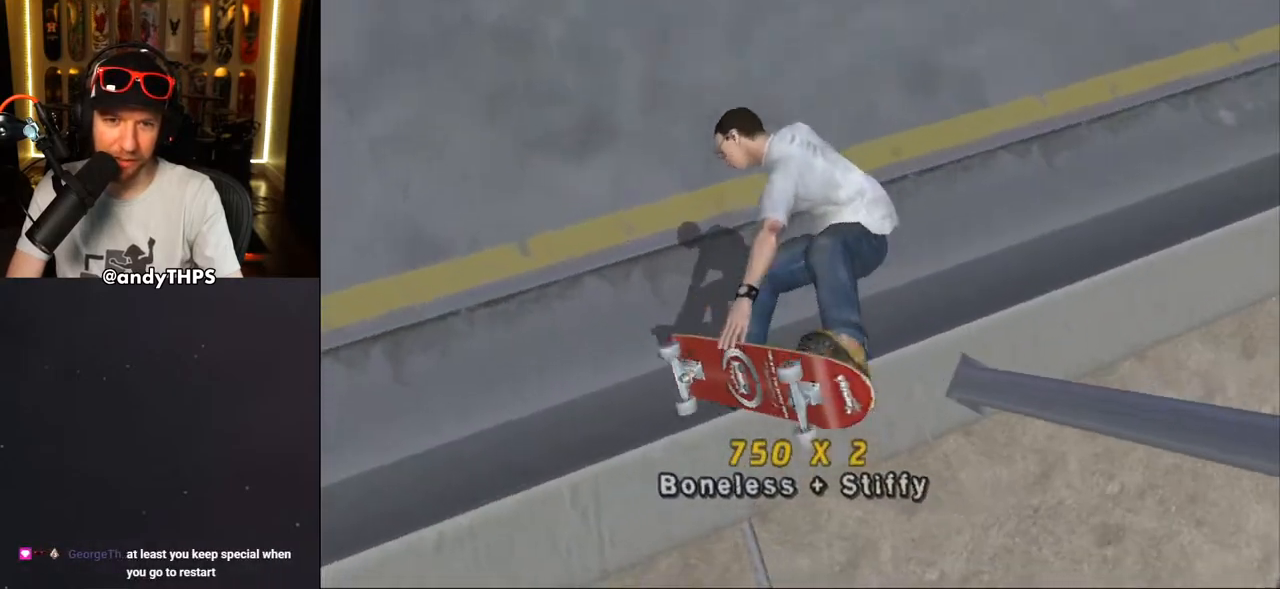
{"buttons": ["CROSS"], "left_stick": "center", "right_stick": "center", "events": [[50, "DPAD_RIGHT", "down"], [100, "R2", "down"], [217, "DPAD_DOWN", "down"], [283, "DPAD_DOWN", "up"], [383, "DPAD_RIGHT", "up"], [383, "R2", "up"]]}
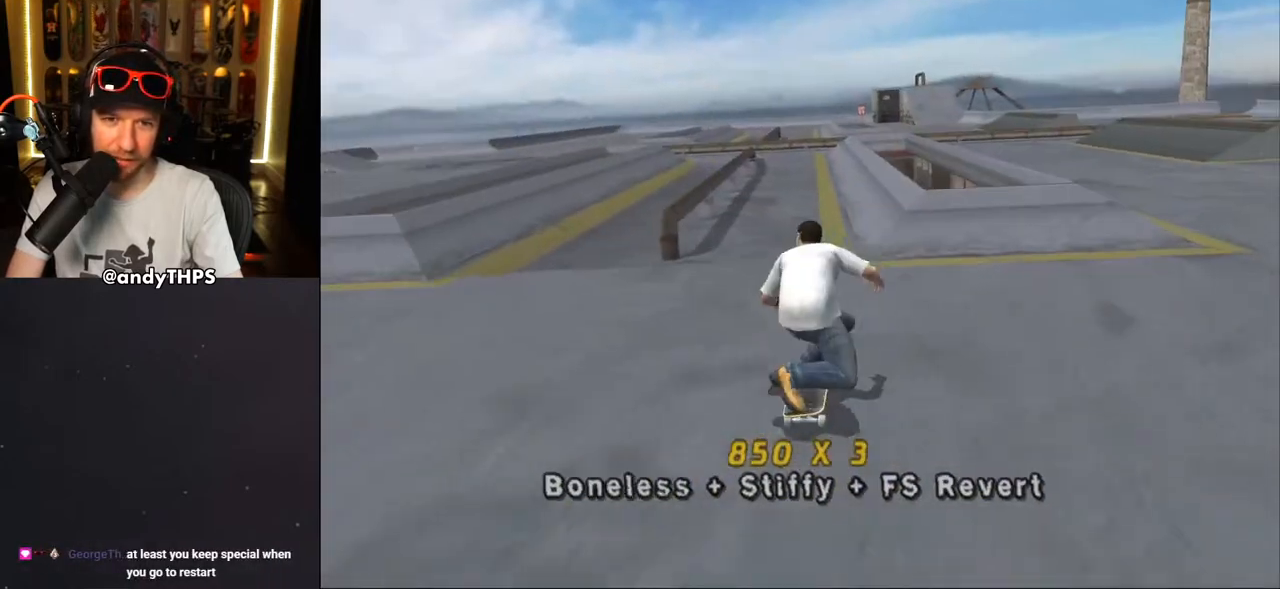
{"buttons": ["CROSS"], "left_stick": "center", "right_stick": "center", "events": [[83, "DPAD_LEFT", "down"], [133, "DPAD_DOWN", "down"], [183, "DPAD_DOWN", "up"], [217, "DPAD_LEFT", "up"], [350, "DPAD_LEFT", "down"], [467, "DPAD_LEFT", "up"]]}
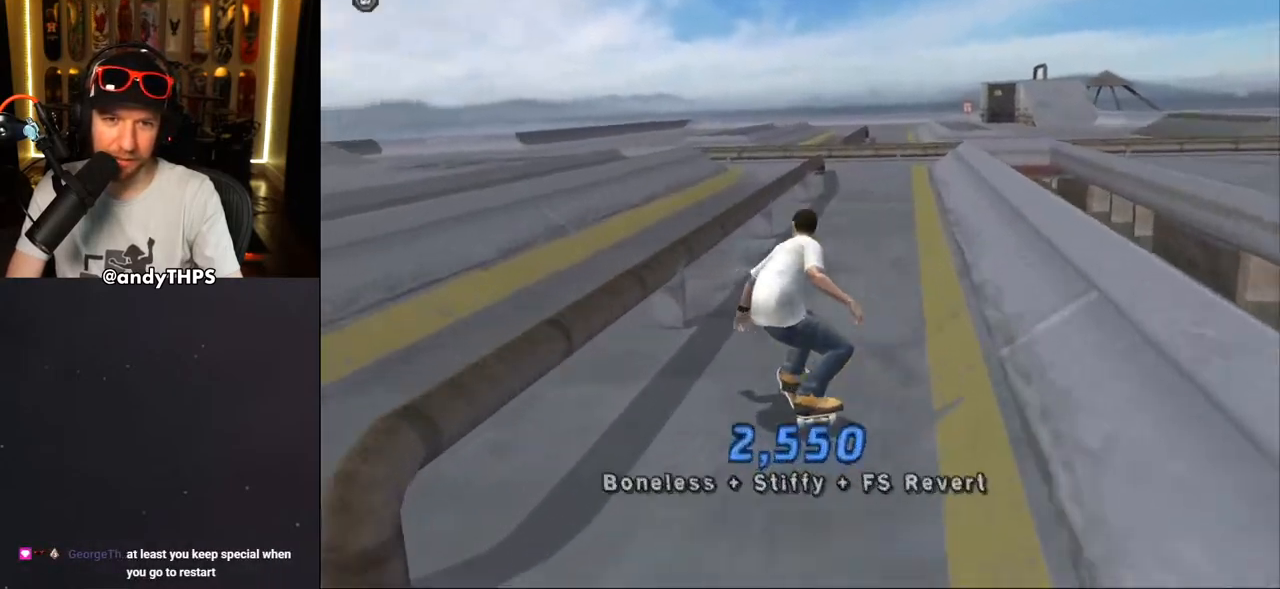
{"buttons": ["R1"], "left_stick": "center", "right_stick": "center", "events": [[50, "CROSS", "up"], [50, "DPAD_UP", "down"], [67, "TRIANGLE", "down"], [200, "DPAD_UP", "up"], [300, "CROSS", "down"], [300, "TRIANGLE", "up"], [350, "DPAD_UP", "down"], [450, "DPAD_UP", "up"], [467, "R1", "down"], [500, "CROSS", "up"]]}
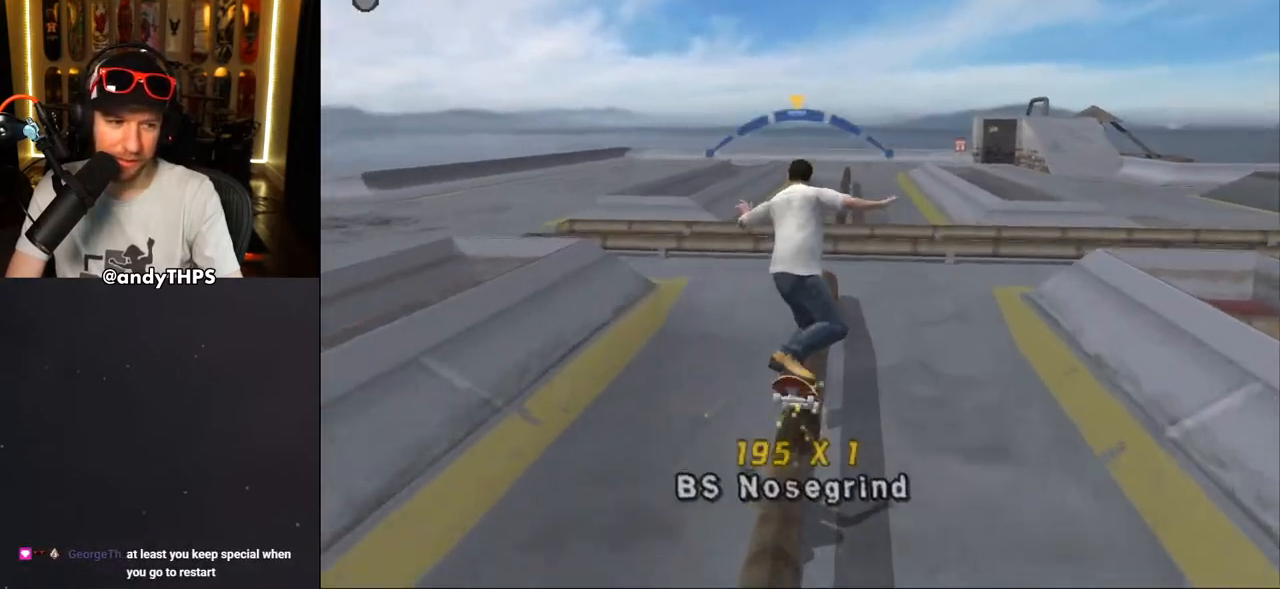
{"buttons": ["TRIANGLE", "R1", "DPAD_UP"], "left_stick": "center", "right_stick": "center", "events": [[17, "DPAD_UP", "down"], [83, "DPAD_UP", "up"], [150, "DPAD_UP", "down"], [250, "DPAD_UP", "up"], [300, "DPAD_UP", "down"], [400, "TRIANGLE", "down"]]}
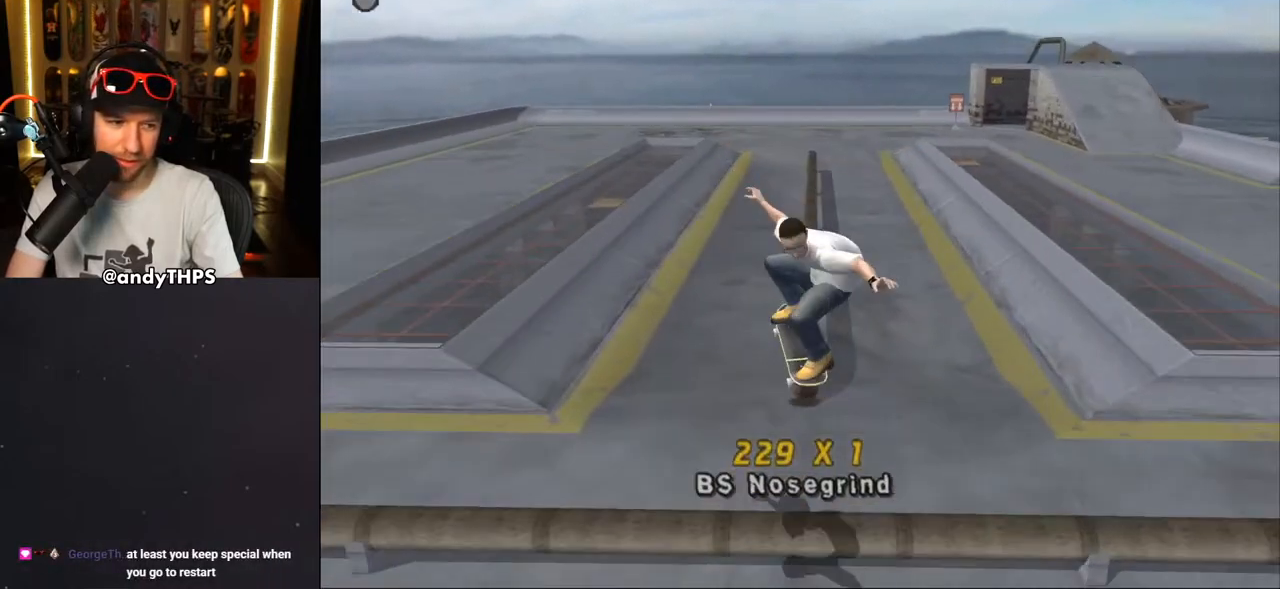
{"buttons": ["CROSS"], "left_stick": "center", "right_stick": "center", "events": [[67, "DPAD_UP", "up"], [67, "R1", "up"], [200, "DPAD_UP", "down"], [317, "DPAD_UP", "up"], [367, "CROSS", "down"], [367, "TRIANGLE", "up"], [400, "CROSS", "up"], [500, "CROSS", "down"]]}
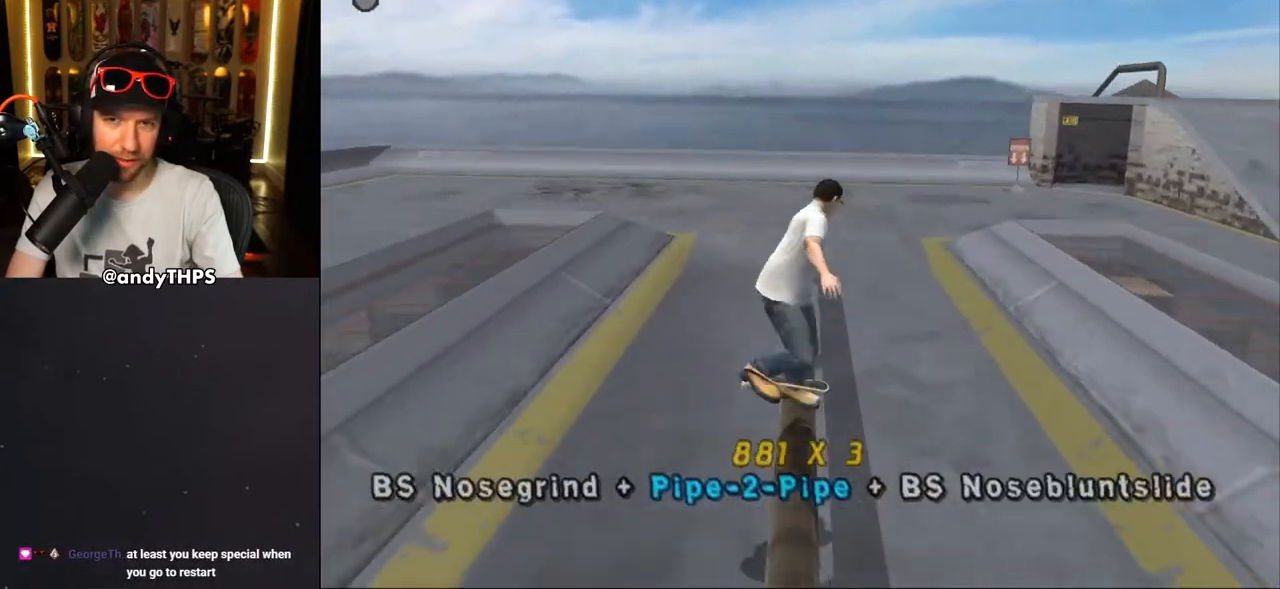
{"buttons": ["CROSS"], "left_stick": "center", "right_stick": "center", "events": []}
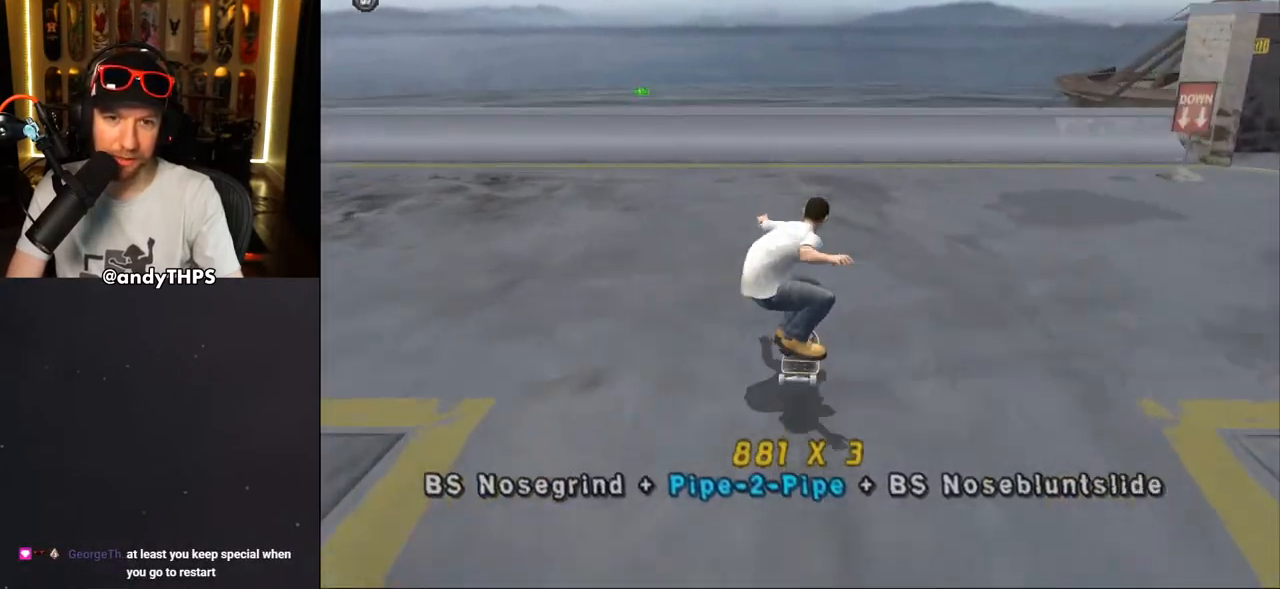
{"buttons": ["CROSS", "DPAD_DOWN", "DPAD_LEFT"], "left_stick": "center", "right_stick": "center", "events": [[33, "DPAD_LEFT", "down"], [33, "DPAD_UP", "down"], [67, "DPAD_DOWN", "down"], [67, "DPAD_UP", "up"], [117, "R2", "down"], [267, "R2", "up"]]}
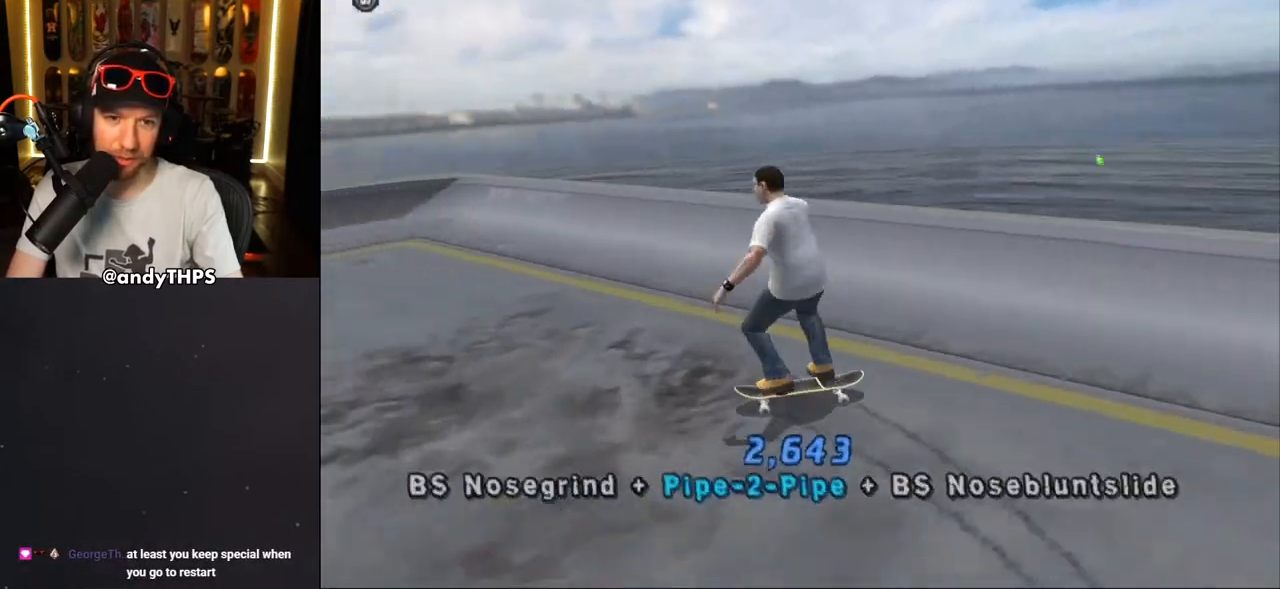
{"buttons": ["CROSS", "DPAD_DOWN", "DPAD_RIGHT"], "left_stick": "center", "right_stick": "center", "events": [[83, "DPAD_DOWN", "up"], [100, "DPAD_LEFT", "up"], [367, "DPAD_RIGHT", "down"], [400, "DPAD_DOWN", "down"]]}
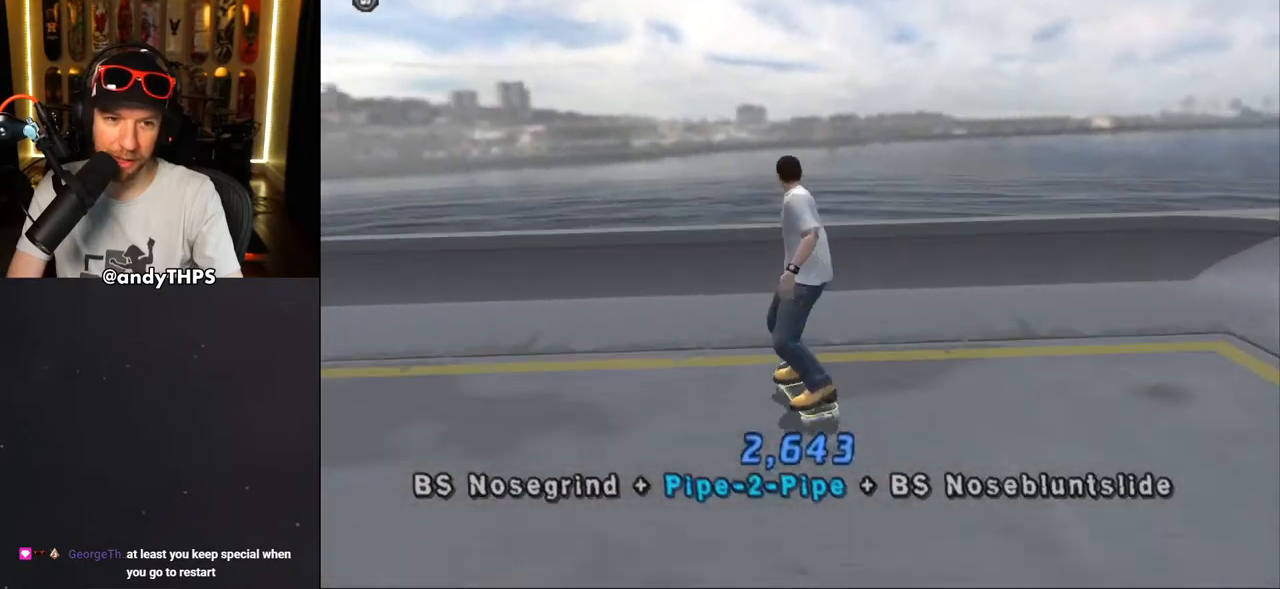
{"buttons": ["CIRCLE"], "left_stick": "center", "right_stick": "center", "events": [[33, "DPAD_DOWN", "up"], [67, "DPAD_RIGHT", "up"], [167, "CROSS", "up"], [233, "DPAD_RIGHT", "down"], [283, "CIRCLE", "down"], [367, "DPAD_RIGHT", "up"]]}
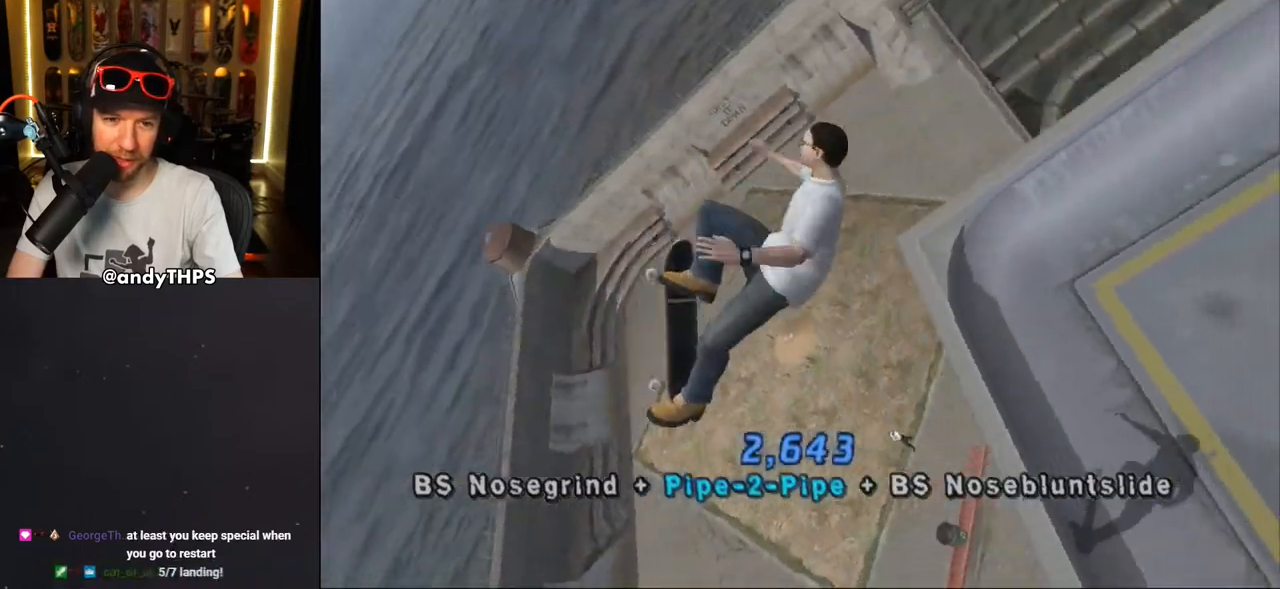
{"buttons": ["CIRCLE"], "left_stick": "center", "right_stick": "center", "events": [[167, "R1", "down"], [350, "R1", "up"]]}
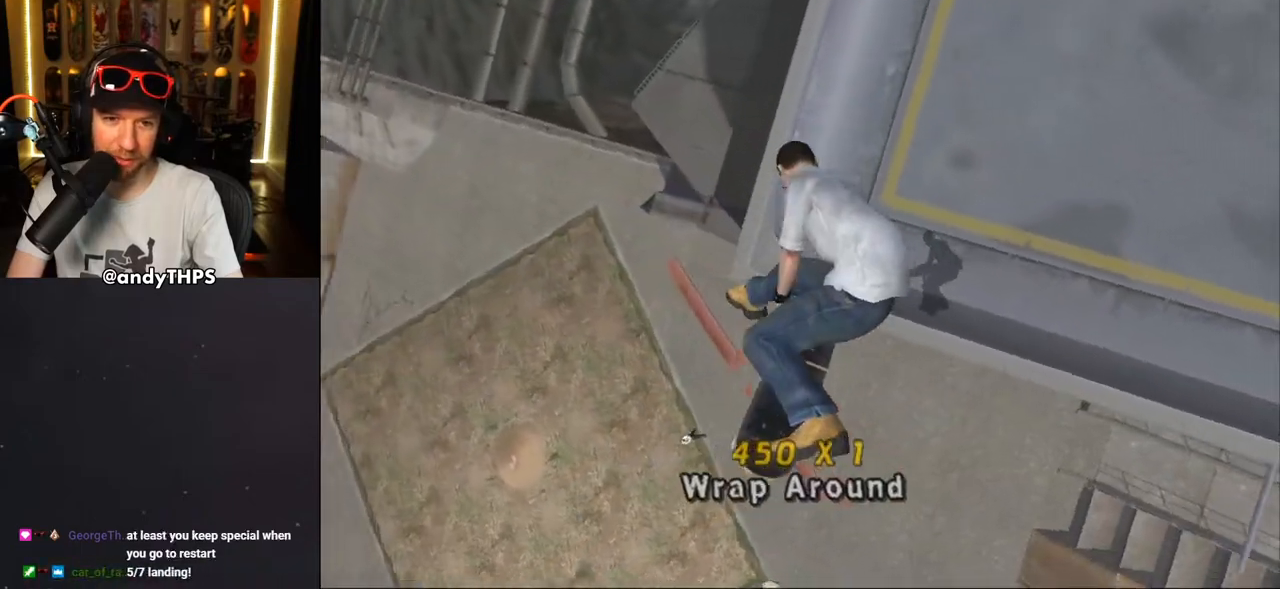
{"buttons": ["CROSS"], "left_stick": "center", "right_stick": "center", "events": [[150, "CIRCLE", "up"], [433, "CROSS", "down"]]}
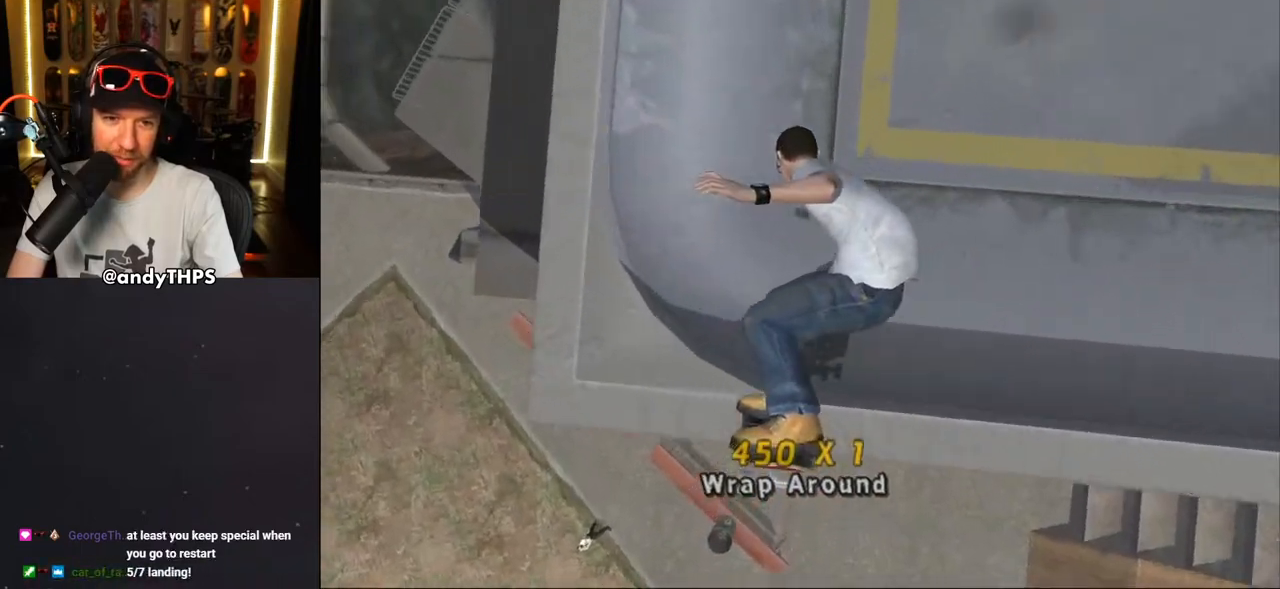
{"buttons": ["CROSS", "DPAD_DOWN", "DPAD_LEFT"], "left_stick": "center", "right_stick": "center", "events": [[117, "DPAD_RIGHT", "down"], [283, "DPAD_RIGHT", "up"], [383, "DPAD_LEFT", "down"], [417, "DPAD_DOWN", "down"]]}
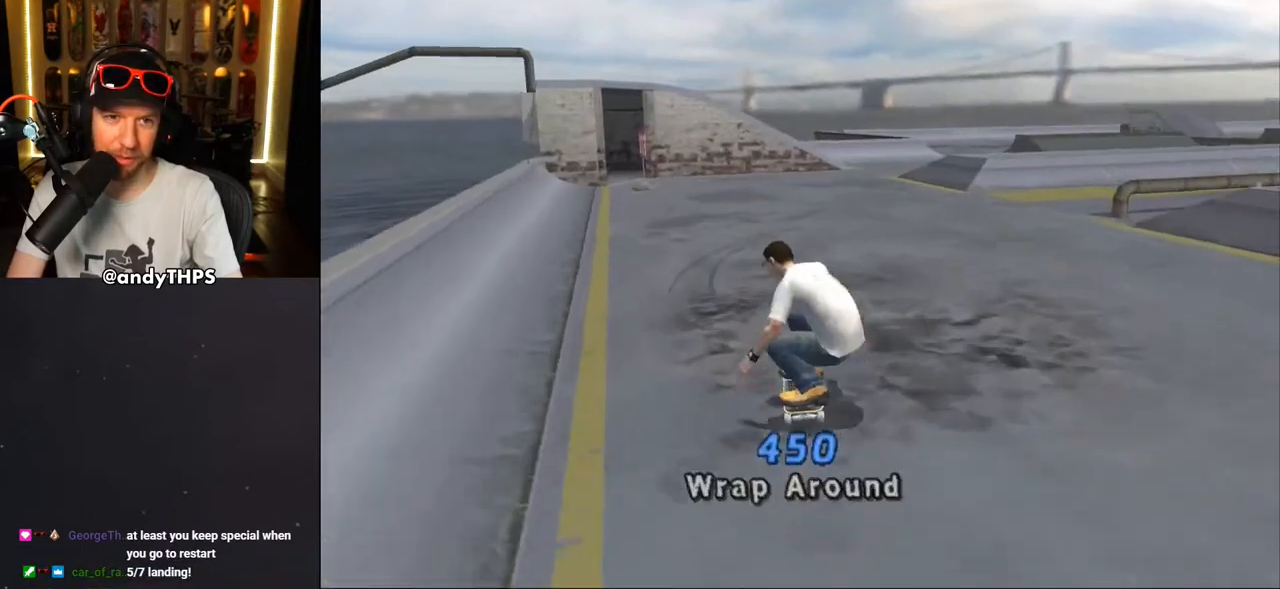
{"buttons": ["TRIANGLE", "DPAD_UP"], "left_stick": "center", "right_stick": "center", "events": [[167, "DPAD_DOWN", "up"], [200, "DPAD_LEFT", "up"], [283, "DPAD_UP", "down"], [333, "DPAD_UP", "up"], [400, "DPAD_UP", "down"], [433, "CROSS", "up"], [433, "TRIANGLE", "down"]]}
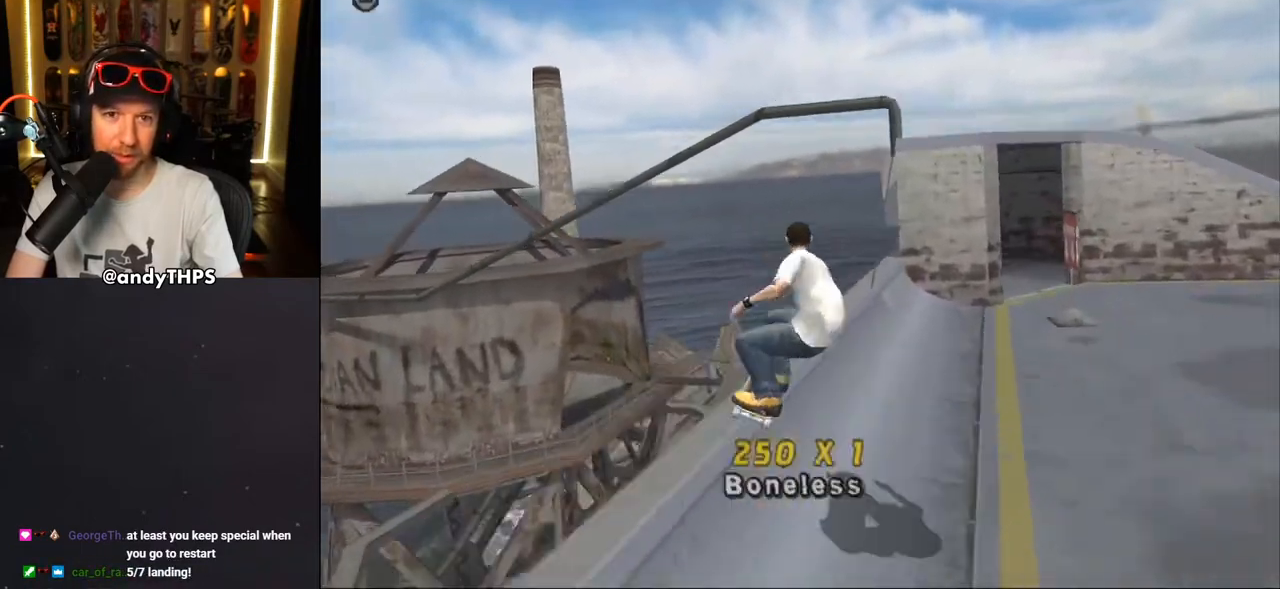
{"buttons": ["CROSS"], "left_stick": "center", "right_stick": "center", "events": [[83, "DPAD_UP", "up"], [133, "CROSS", "down"], [133, "TRIANGLE", "up"], [183, "DPAD_UP", "down"], [217, "DPAD_UP", "up"], [300, "DPAD_UP", "down"], [350, "DPAD_UP", "up"], [367, "CROSS", "up"], [433, "DPAD_UP", "down"], [450, "CROSS", "down"], [500, "DPAD_UP", "up"]]}
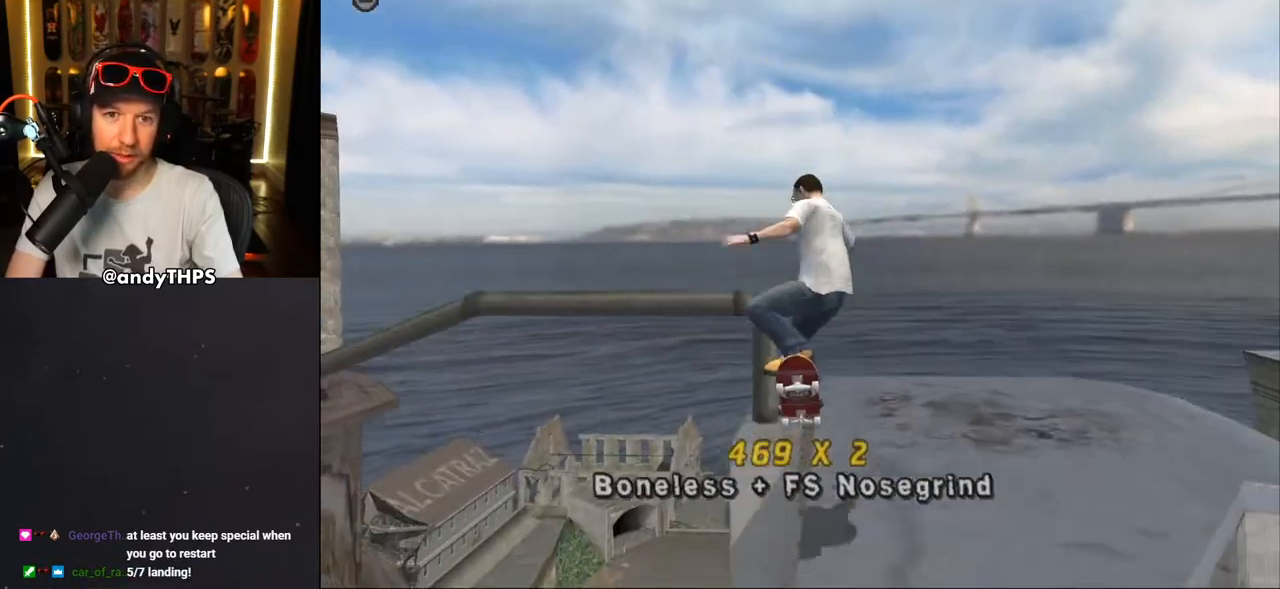
{"buttons": ["CROSS", "DPAD_UP"], "left_stick": "center", "right_stick": "center", "events": [[50, "DPAD_UP", "down"], [133, "DPAD_UP", "up"], [200, "DPAD_UP", "down"], [267, "DPAD_UP", "up"], [333, "DPAD_UP", "down"], [400, "DPAD_UP", "up"], [483, "DPAD_UP", "down"]]}
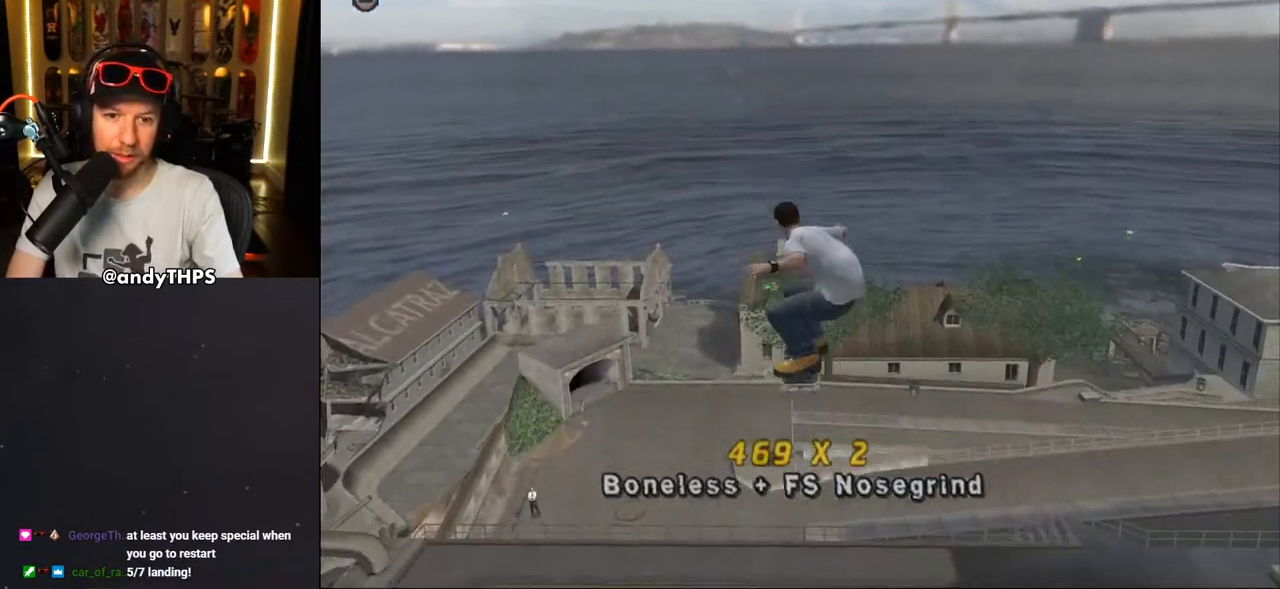
{"buttons": ["CROSS", "TRIANGLE", "DPAD_UP"], "left_stick": "center", "right_stick": "center", "events": [[50, "DPAD_UP", "up"], [117, "DPAD_UP", "down"], [183, "DPAD_UP", "up"], [267, "DPAD_UP", "down"], [317, "DPAD_UP", "up"], [367, "DPAD_UP", "down"], [417, "TRIANGLE", "down"], [450, "DPAD_UP", "up"], [500, "DPAD_UP", "down"]]}
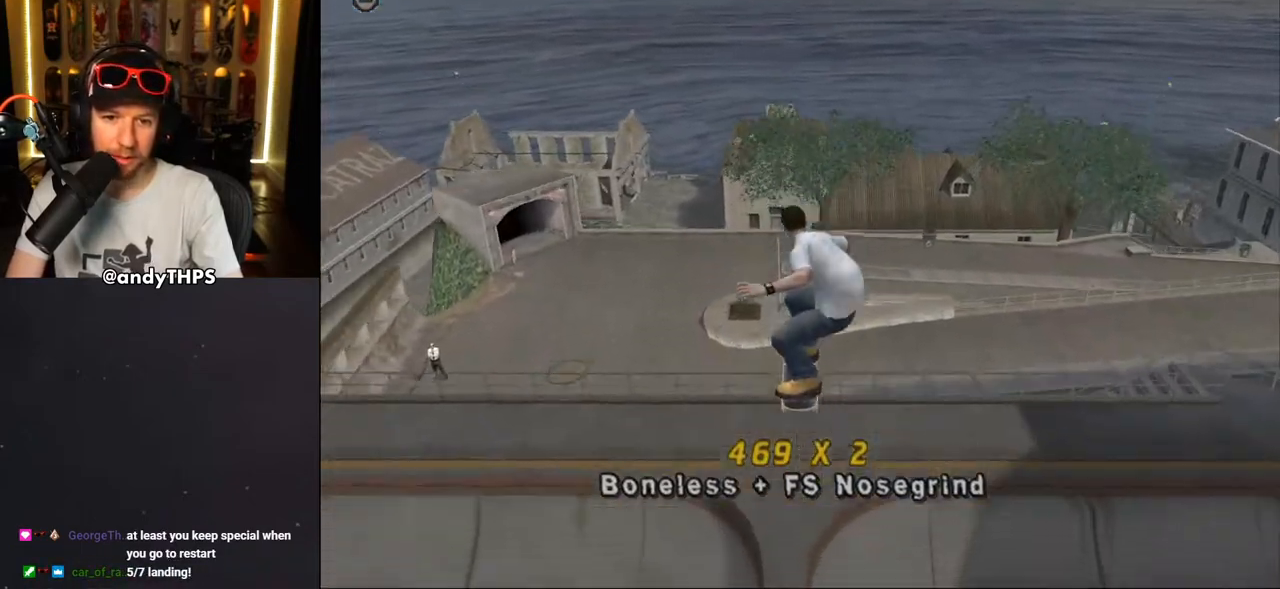
{"buttons": ["DPAD_UP"], "left_stick": "center", "right_stick": "center", "events": [[83, "DPAD_UP", "up"], [133, "DPAD_UP", "down"], [300, "TRIANGLE", "up"], [317, "CROSS", "up"]]}
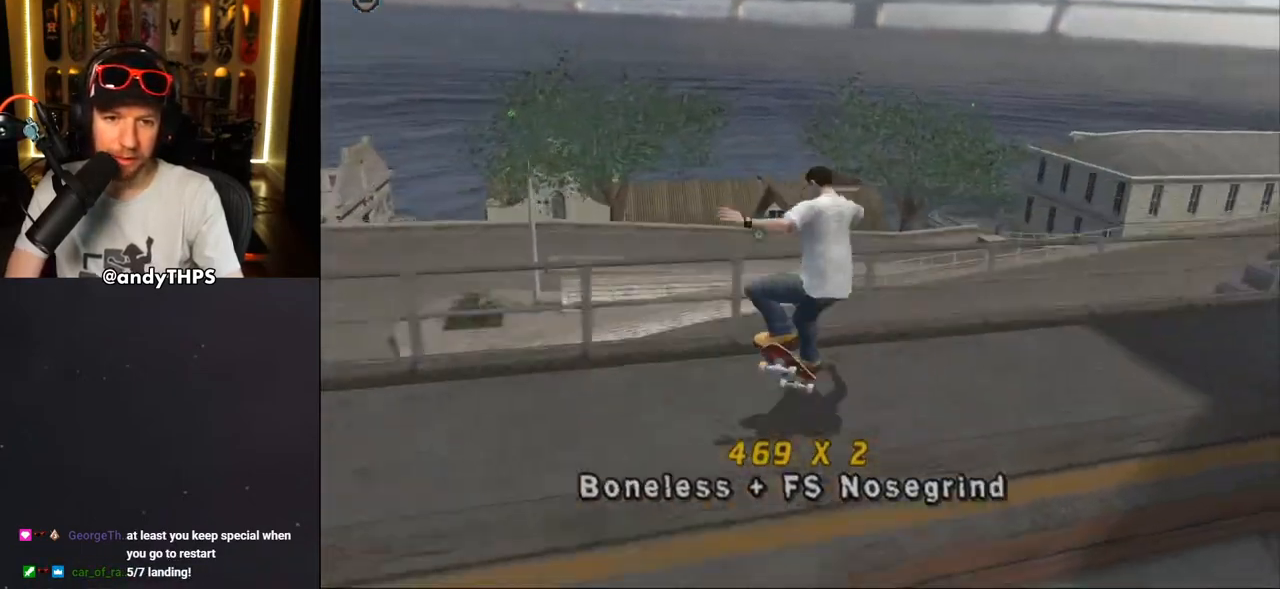
{"buttons": ["CROSS", "R1"], "left_stick": "center", "right_stick": "center", "events": [[100, "DPAD_UP", "up"], [117, "CROSS", "down"], [500, "R1", "down"]]}
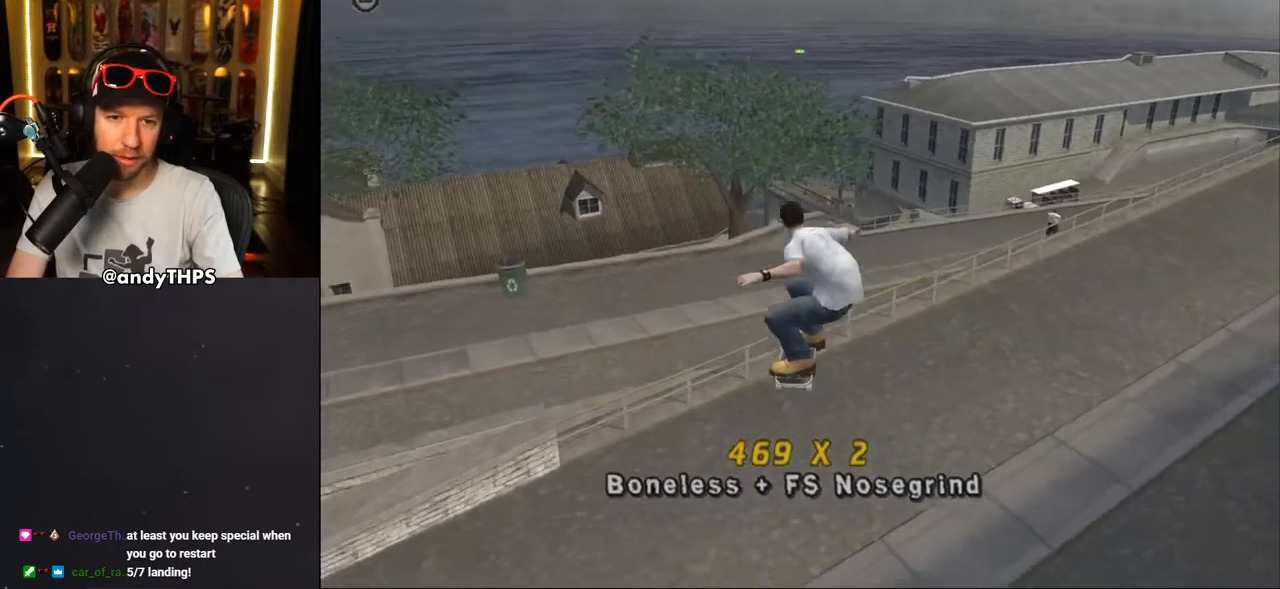
{"buttons": ["TRIANGLE"], "left_stick": "center", "right_stick": "center", "events": [[83, "R1", "up"], [367, "DPAD_UP", "down"], [467, "DPAD_UP", "up"], [500, "CROSS", "up"], [500, "TRIANGLE", "down"]]}
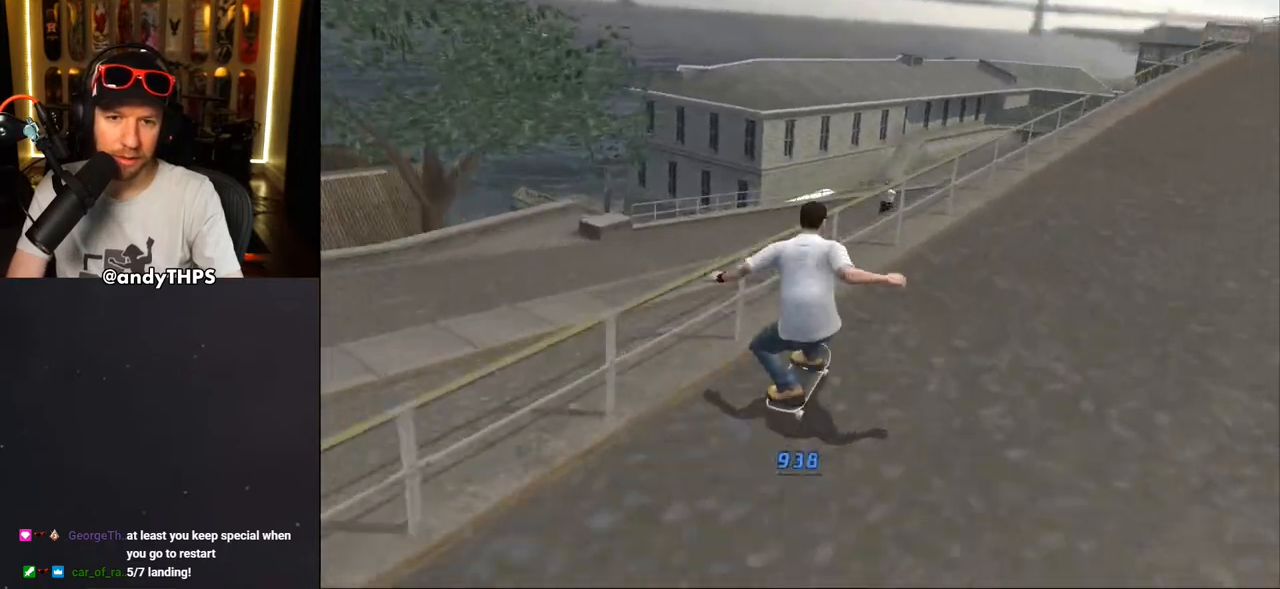
{"buttons": ["CROSS", "L1", "DPAD_RIGHT"], "left_stick": "center", "right_stick": "center", "events": [[17, "DPAD_UP", "down"], [133, "CROSS", "down"], [133, "DPAD_RIGHT", "down"], [133, "DPAD_UP", "up"], [133, "TRIANGLE", "up"], [183, "CROSS", "up"], [217, "DPAD_DOWN", "down"], [217, "L1", "down"], [283, "CROSS", "down"], [317, "DPAD_DOWN", "up"], [383, "CROSS", "up"], [417, "CROSS", "down"]]}